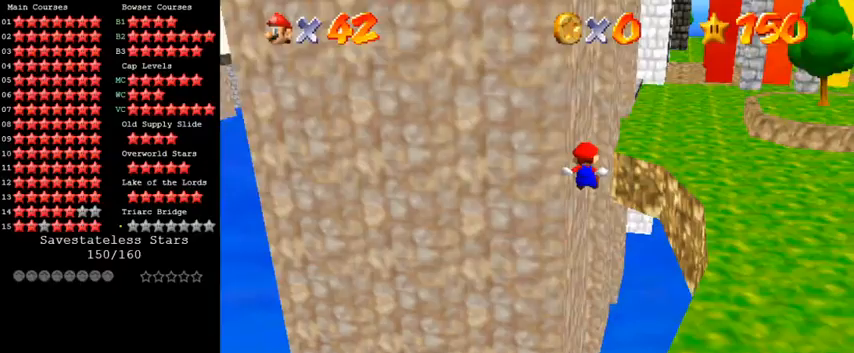
Gameplay with keyboard; each line is a JSON object with the keys held at the frame after it. "events" lists presses ("down") and releases ("up") of "a", "c", "ctrl", "d", "down", "left", "return", "right", "s", "shift", "up", "w", "x" and "y" between this image and that frame as [ms after this image, input, new state], when the widget could be followed in between. No other keys are recorded. Mouse input is not recorded.
{"keys": ["up"], "events": [[133, "d", "up"], [133, "up", "down"], [233, "d", "down"], [300, "d", "up"], [433, "left", "up"]]}
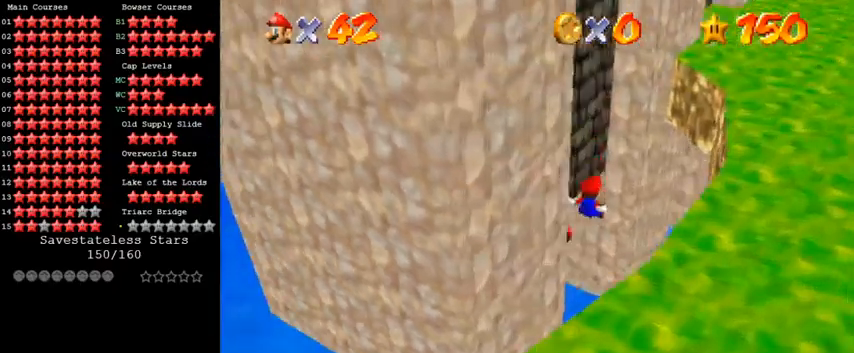
{"keys": ["left", "shift"], "events": [[100, "shift", "down"], [167, "shift", "up"], [300, "shift", "down"], [333, "left", "down"], [367, "shift", "up"], [367, "up", "up"], [433, "shift", "down"]]}
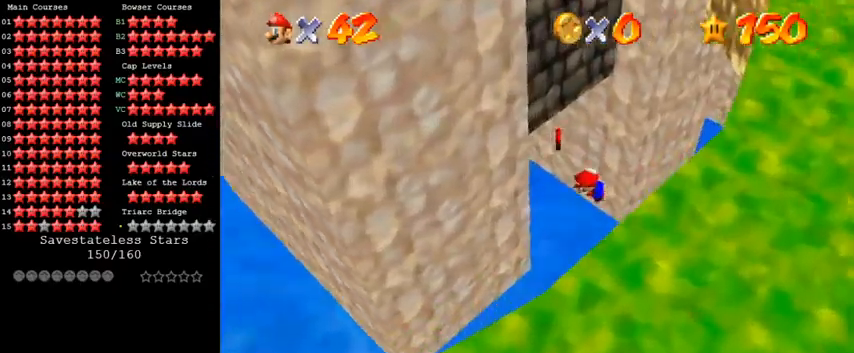
{"keys": ["right", "up"], "events": [[133, "shift", "up"], [267, "shift", "down"], [333, "right", "down"], [333, "shift", "up"], [367, "left", "up"], [433, "shift", "down"], [467, "shift", "up"], [500, "up", "down"]]}
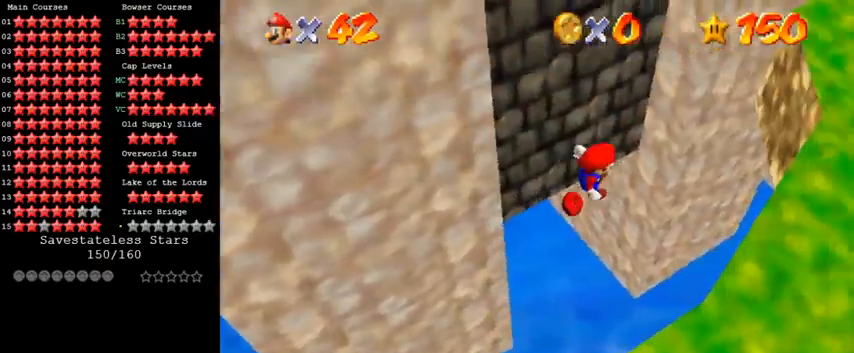
{"keys": ["left"], "events": [[100, "right", "up"], [200, "left", "down"], [300, "shift", "down"], [300, "up", "up"], [400, "shift", "up"]]}
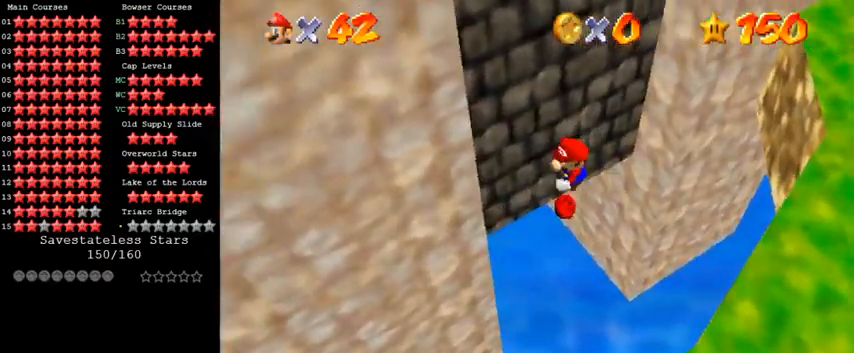
{"keys": ["left"], "events": [[367, "shift", "down"], [433, "shift", "up"]]}
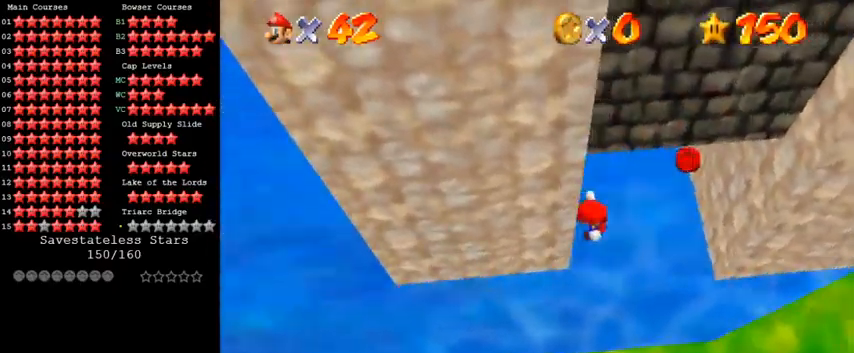
{"keys": [], "events": [[133, "left", "up"], [167, "up", "down"], [200, "shift", "down"], [300, "shift", "up"], [400, "up", "up"]]}
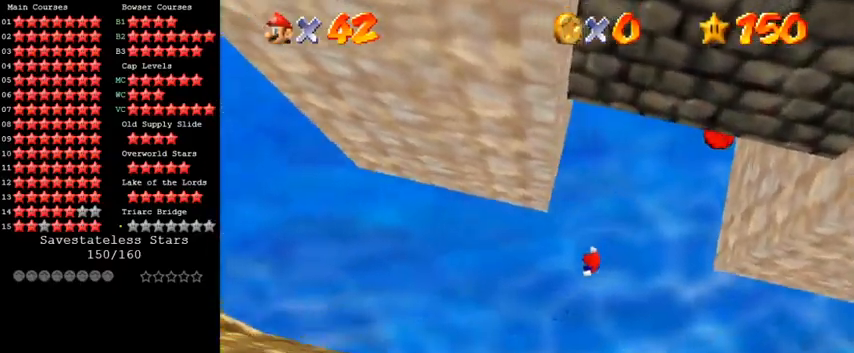
{"keys": ["c", "d", "left", "s", "up"], "events": [[333, "c", "down"], [400, "d", "down"], [400, "s", "down"], [400, "up", "down"], [433, "left", "down"]]}
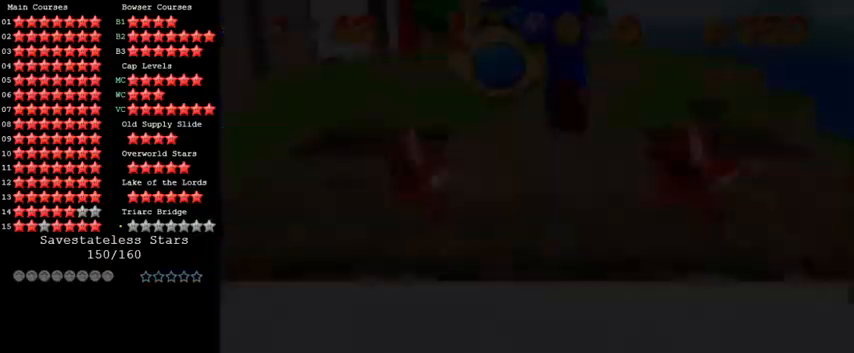
{"keys": ["left"], "events": [[67, "c", "up"], [67, "d", "up"], [67, "s", "up"], [133, "up", "up"]]}
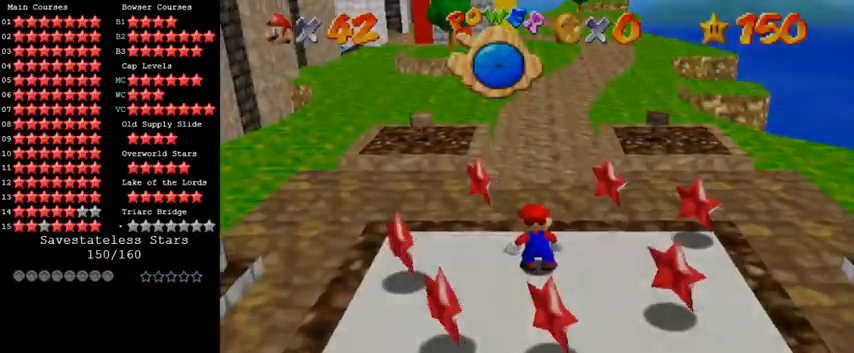
{"keys": ["left"], "events": []}
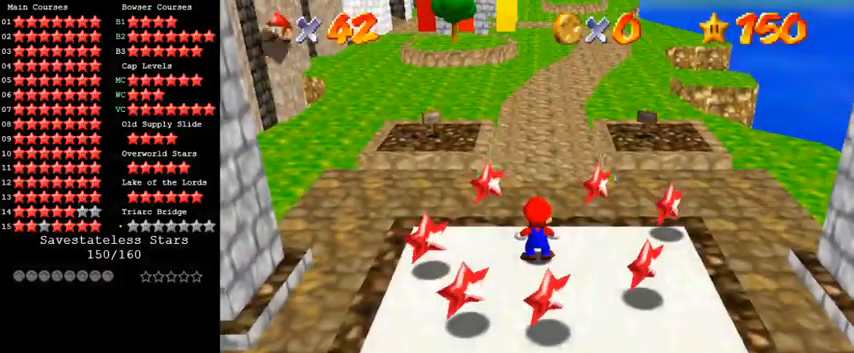
{"keys": ["left"], "events": [[267, "shift", "down"], [400, "shift", "up"]]}
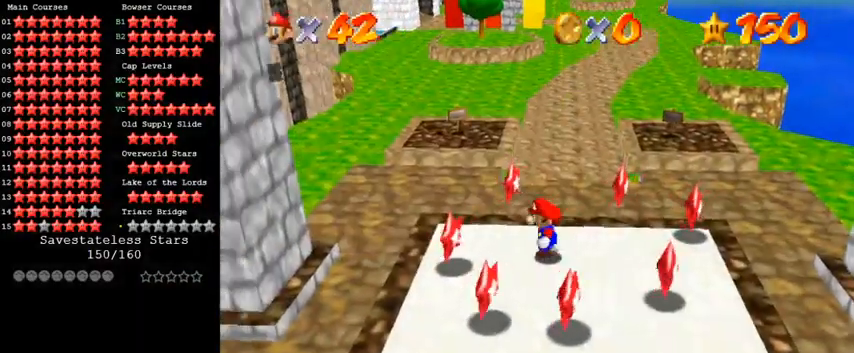
{"keys": ["left", "up"], "events": [[100, "up", "down"], [200, "shift", "down"], [333, "shift", "up"]]}
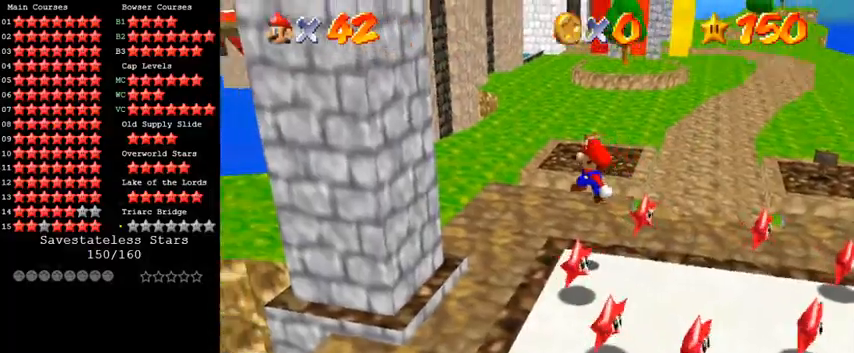
{"keys": ["up"], "events": [[233, "ctrl", "down"], [267, "shift", "down"], [400, "ctrl", "up"], [400, "left", "up"], [433, "shift", "up"]]}
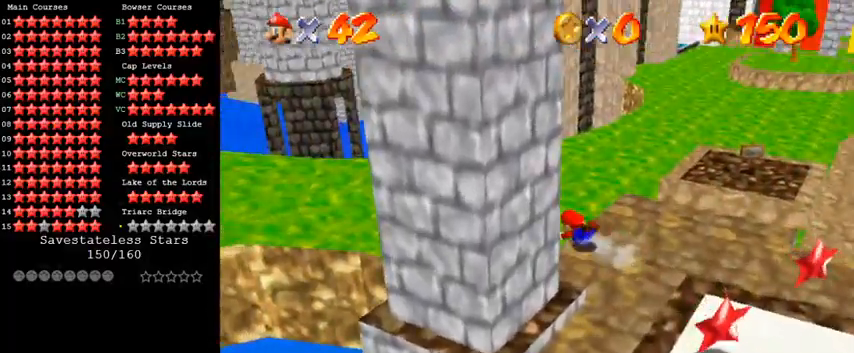
{"keys": ["a", "up"], "events": [[33, "w", "down"], [167, "w", "up"], [233, "a", "down"], [400, "a", "up"], [467, "a", "down"]]}
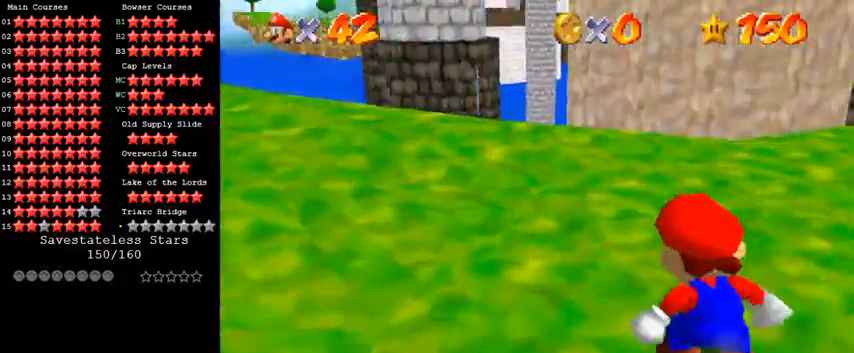
{"keys": ["down", "left"], "events": [[67, "a", "up"], [133, "a", "down"], [233, "a", "up"], [333, "a", "down"], [333, "d", "down"], [333, "s", "down"], [333, "up", "up"], [433, "left", "down"], [467, "a", "up"], [467, "d", "up"], [467, "s", "up"], [500, "down", "down"]]}
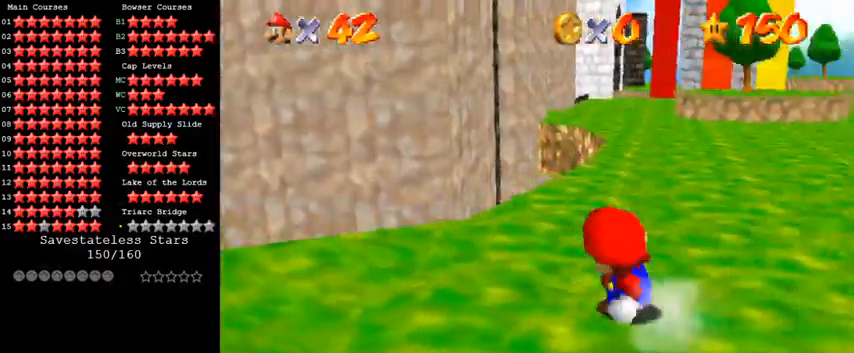
{"keys": ["down", "left"], "events": [[267, "left", "up"], [500, "left", "down"]]}
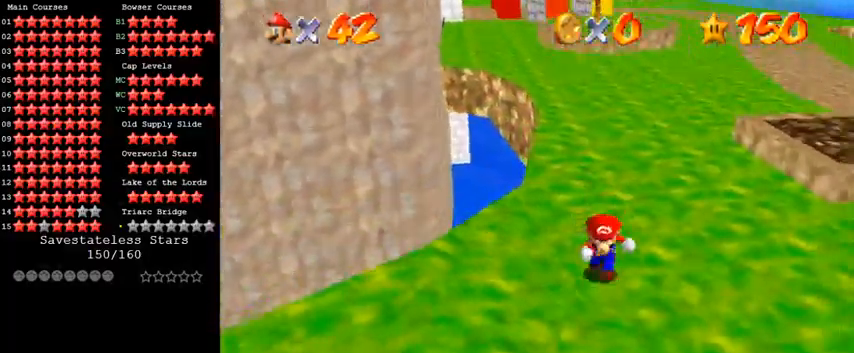
{"keys": [], "events": [[133, "left", "up"], [200, "down", "up"], [300, "left", "down"], [433, "left", "up"]]}
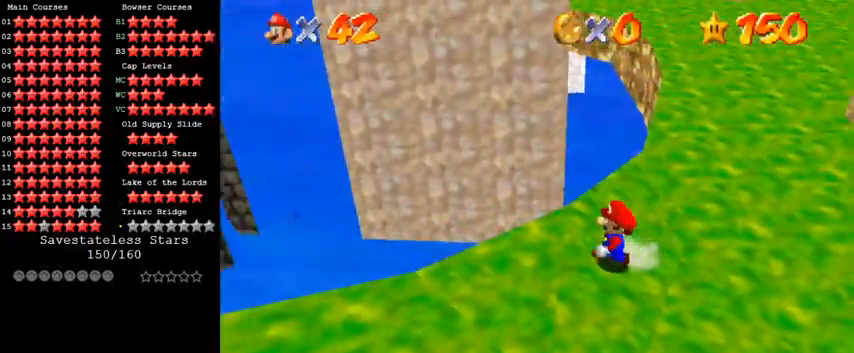
{"keys": [], "events": []}
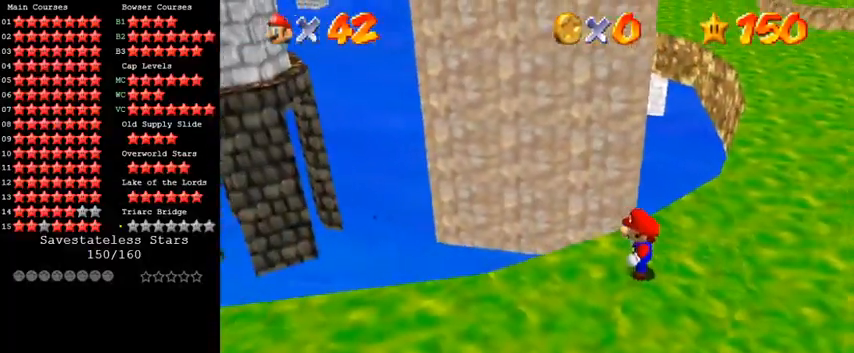
{"keys": ["up"], "events": [[200, "right", "down"], [267, "up", "down"], [433, "right", "up"]]}
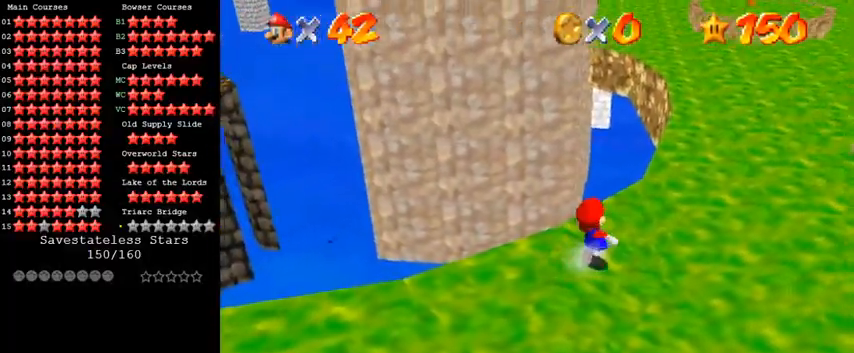
{"keys": ["d", "left", "up"], "events": [[233, "y", "down"], [267, "shift", "down"], [300, "left", "down"], [400, "shift", "up"], [400, "y", "up"], [500, "d", "down"]]}
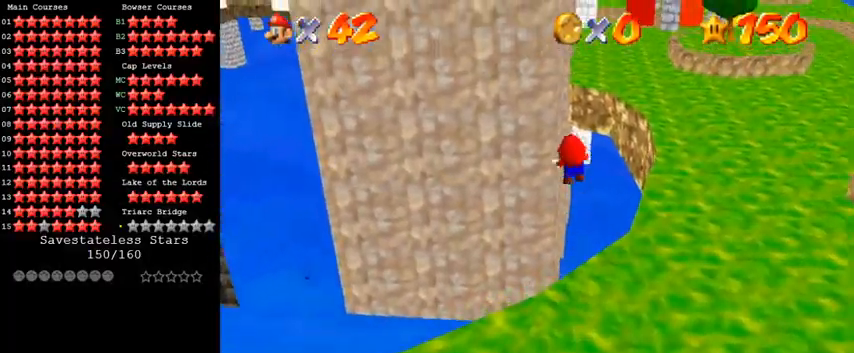
{"keys": ["d", "left"], "events": [[33, "left", "up"], [167, "d", "up"], [167, "left", "down"], [267, "d", "down"], [300, "left", "up"], [433, "d", "up"], [467, "left", "down"], [467, "up", "up"], [500, "d", "down"]]}
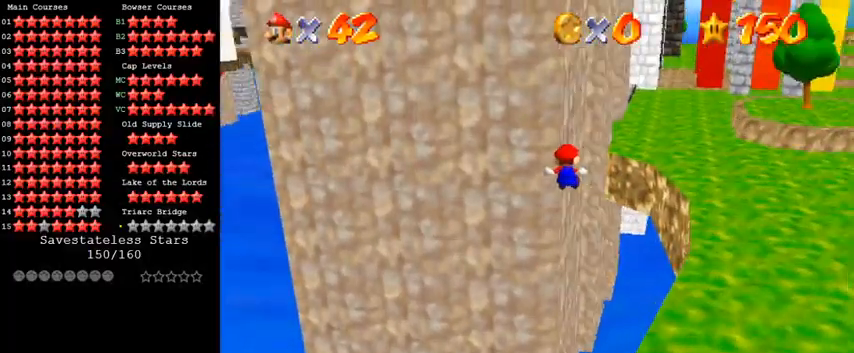
{"keys": ["d", "left", "up"], "events": [[167, "d", "up"], [267, "d", "down"], [267, "up", "down"], [333, "d", "up"], [433, "d", "down"]]}
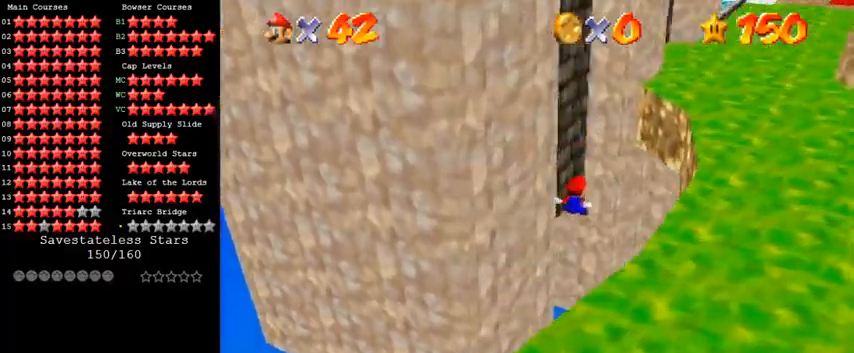
{"keys": ["left", "shift"], "events": [[67, "d", "up"], [167, "left", "up"], [200, "shift", "down"], [233, "left", "down"], [300, "shift", "up"], [333, "up", "up"], [367, "shift", "down"], [433, "shift", "up"], [500, "shift", "down"]]}
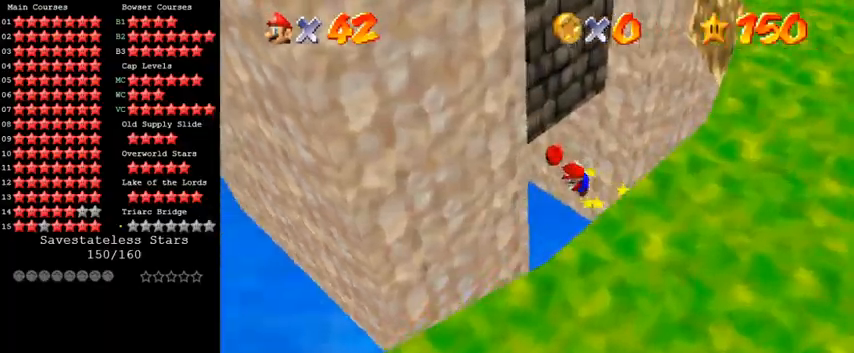
{"keys": ["right", "up"], "events": [[167, "shift", "up"], [433, "left", "up"], [433, "right", "down"], [433, "shift", "down"], [467, "up", "down"], [500, "shift", "up"]]}
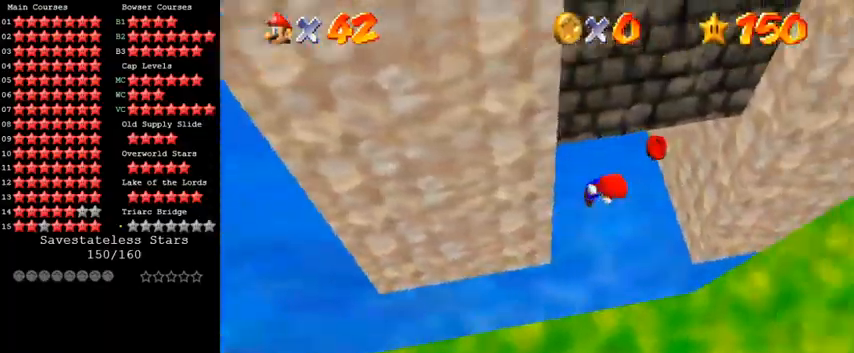
{"keys": ["down", "left", "shift"], "events": [[367, "up", "up"], [467, "down", "down"], [467, "left", "down"], [467, "right", "up"], [467, "shift", "down"]]}
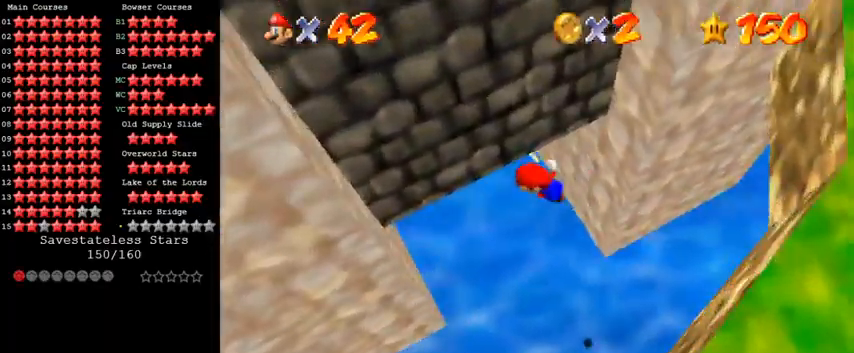
{"keys": ["down", "right", "shift"], "events": [[33, "shift", "up"], [233, "down", "up"], [400, "left", "up"], [433, "right", "down"], [433, "shift", "down"], [467, "down", "down"]]}
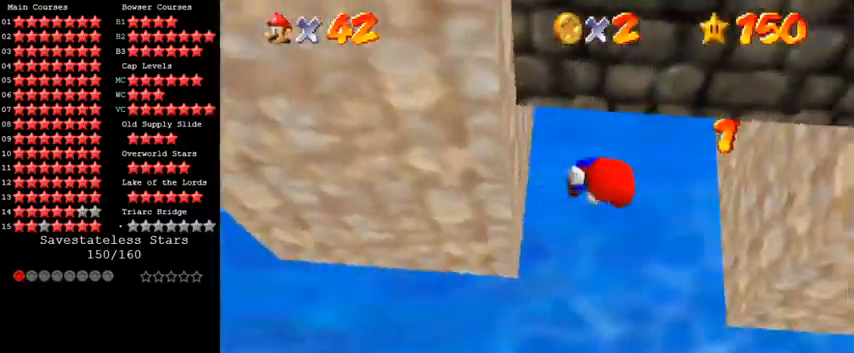
{"keys": ["down", "left", "shift"], "events": [[33, "shift", "up"], [67, "down", "up"], [233, "up", "down"], [367, "up", "up"], [433, "right", "up"], [433, "shift", "down"], [467, "left", "down"], [500, "down", "down"]]}
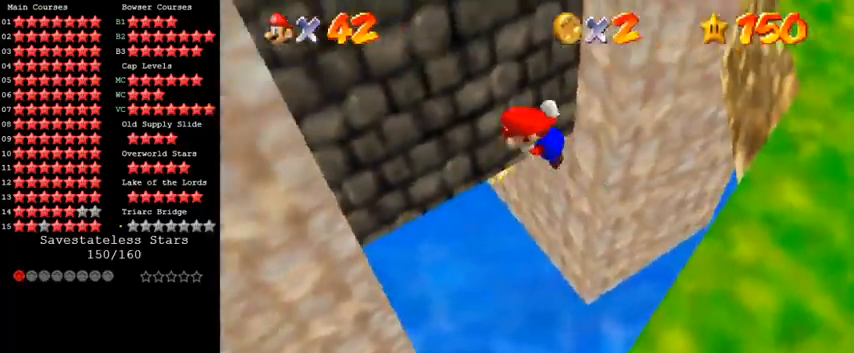
{"keys": ["down", "shift"], "events": [[133, "down", "up"], [167, "shift", "up"], [300, "down", "down"], [400, "left", "up"], [433, "shift", "down"]]}
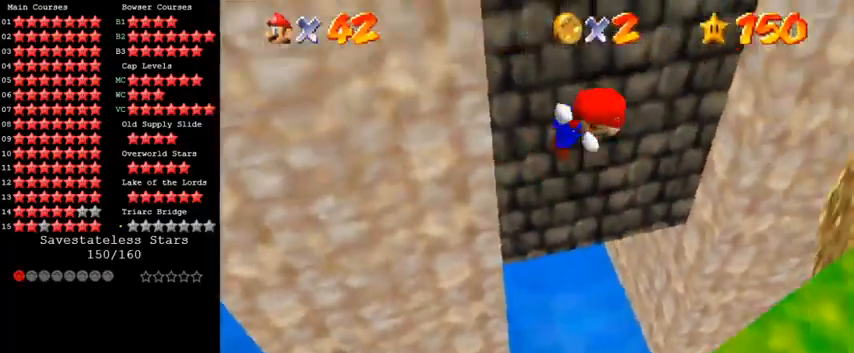
{"keys": ["ctrl", "right", "shift"], "events": [[167, "right", "down"], [300, "down", "up"], [467, "ctrl", "down"]]}
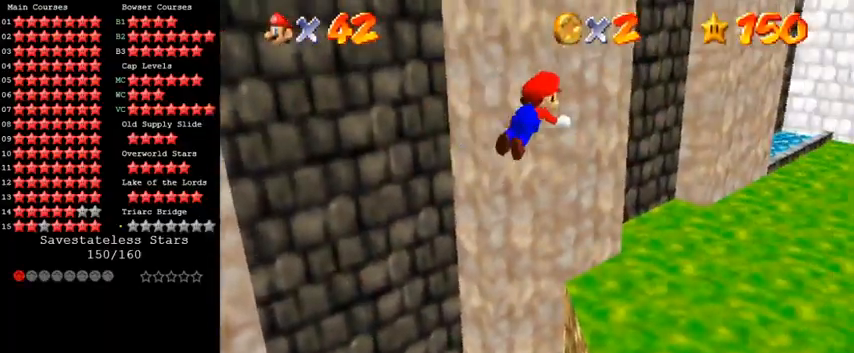
{"keys": ["shift", "up"], "events": [[100, "ctrl", "up"], [100, "shift", "up"], [133, "up", "down"], [200, "w", "down"], [300, "w", "up"], [467, "right", "up"], [500, "shift", "down"]]}
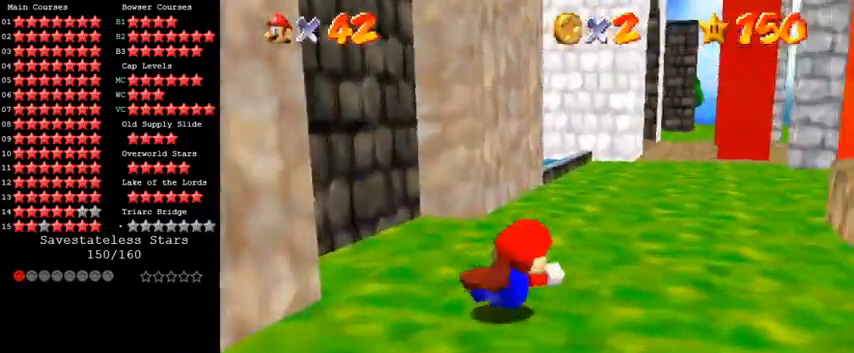
{"keys": ["up"], "events": [[400, "shift", "up"]]}